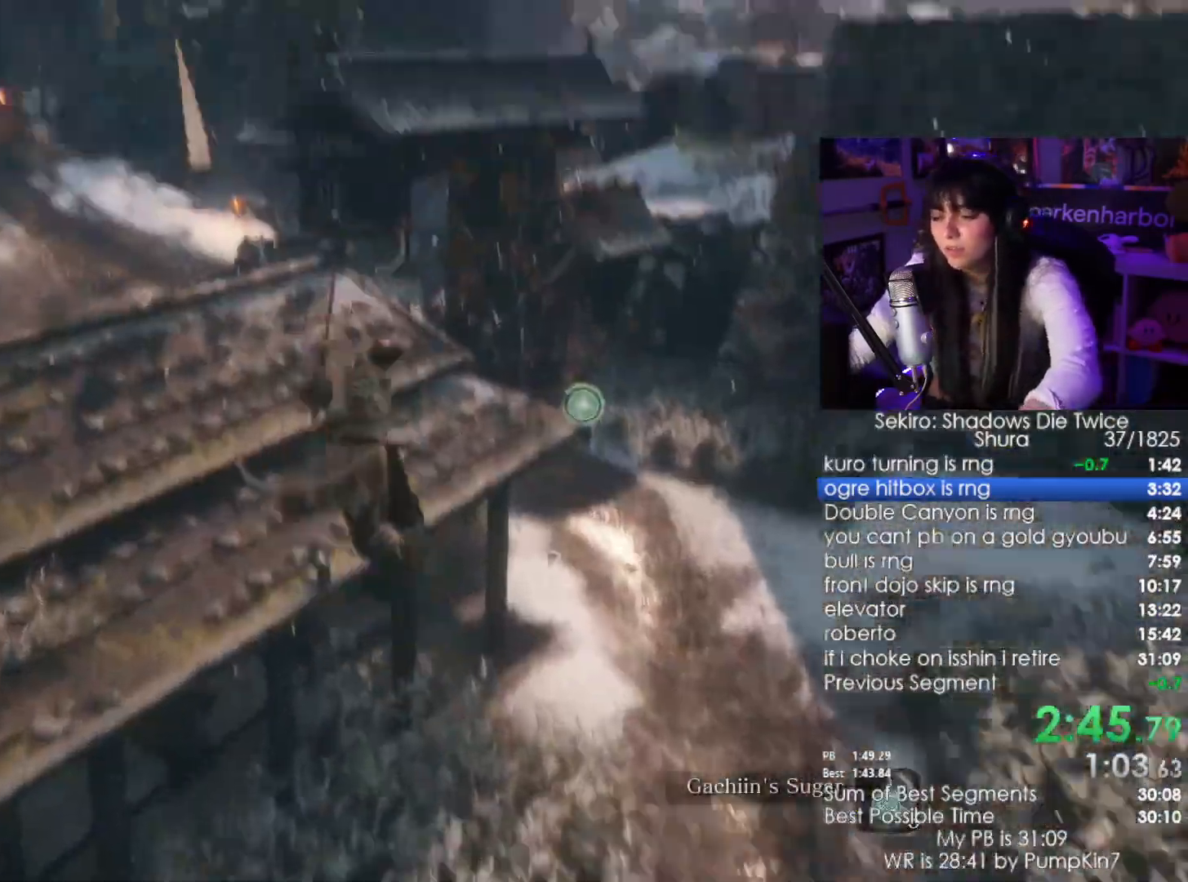
Gameplay with keyboard and mouse; each line is a JSON object with the keys and mouse buttons held at the frame after it. "events" lists presses ("down") and releases ("up") of "1", "2", "3", "4", "5", "a", "alt", "c", "caps_lock", "ctrl", "d", "e", "f", "g", "q", "r", "s", "shift", "space", "t", "tab", "v", "w", "x", "z", "mouse_left", "mouse_wheel" and "mouse_right" between this image and that frame as [ms after this image, input, new state], when the widget could be followed in between. "mouse_left", "mouse_wheel", "mouse_right" = the "left", "wheel", "right" buttons of the "mouse" list. No other keys are recorded. "wheel" means that the mouse wheel is clicked or scrolled. Not read: mouse_move.
{"keys": [], "mouse": [], "events": [[333, "w", "up"]]}
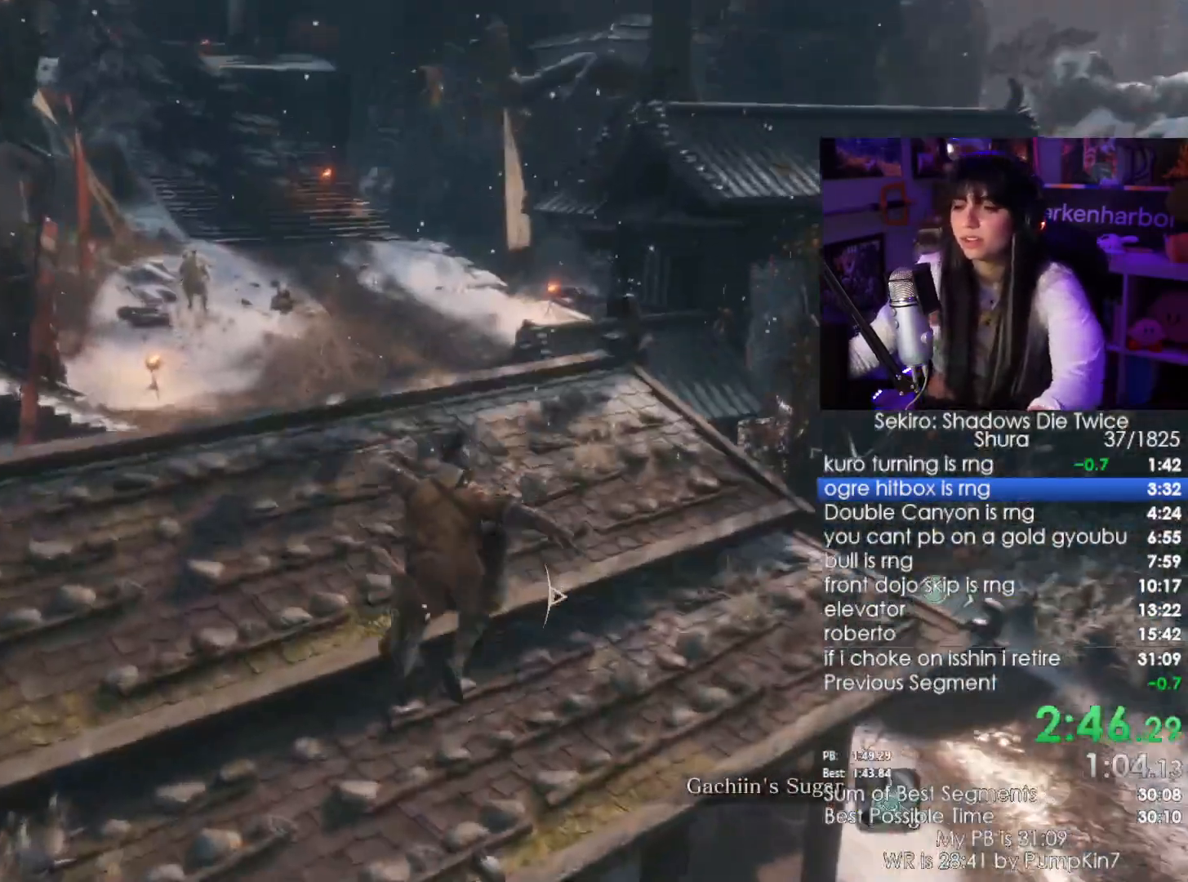
{"keys": ["r", "w"], "mouse": [], "events": [[117, "w", "down"], [317, "r", "down"], [367, "r", "up"], [500, "r", "down"]]}
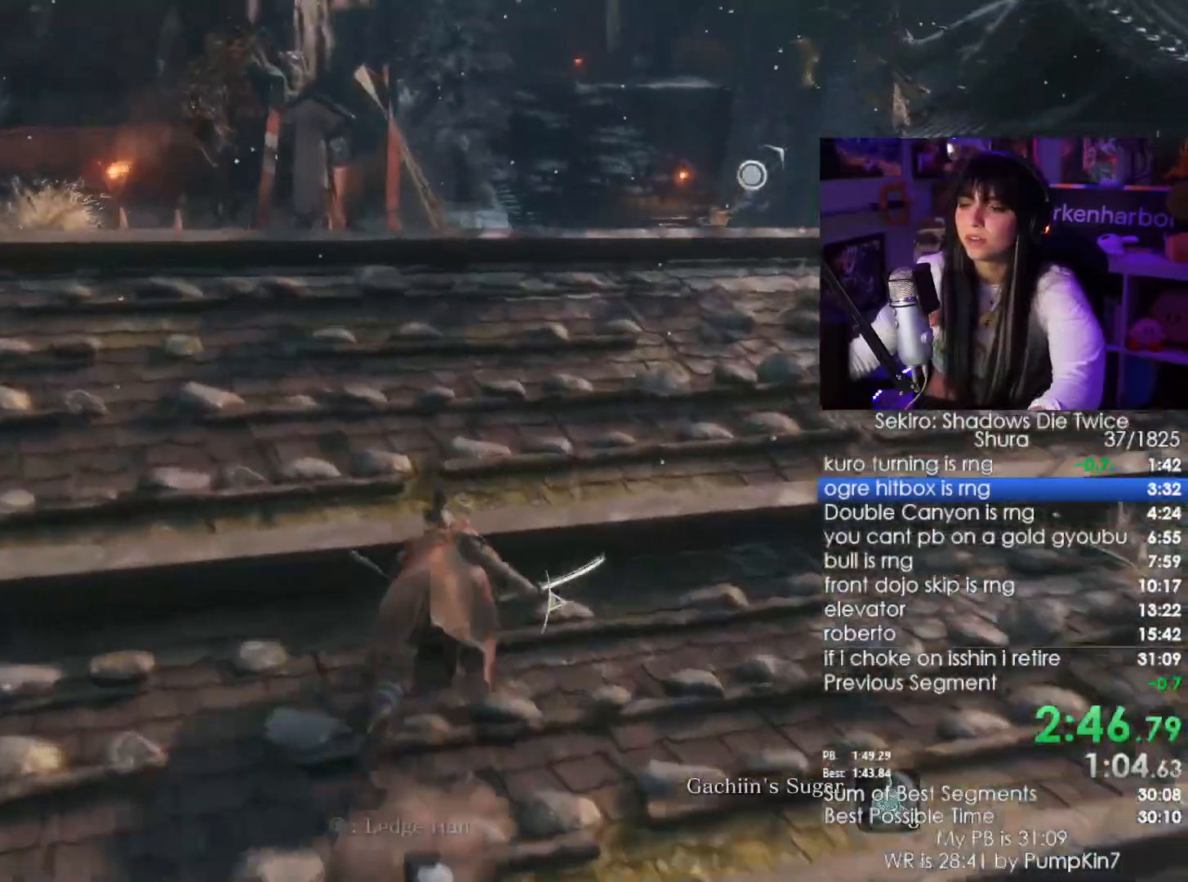
{"keys": ["w"], "mouse": [], "events": [[50, "r", "up"], [133, "r", "down"], [233, "r", "up"]]}
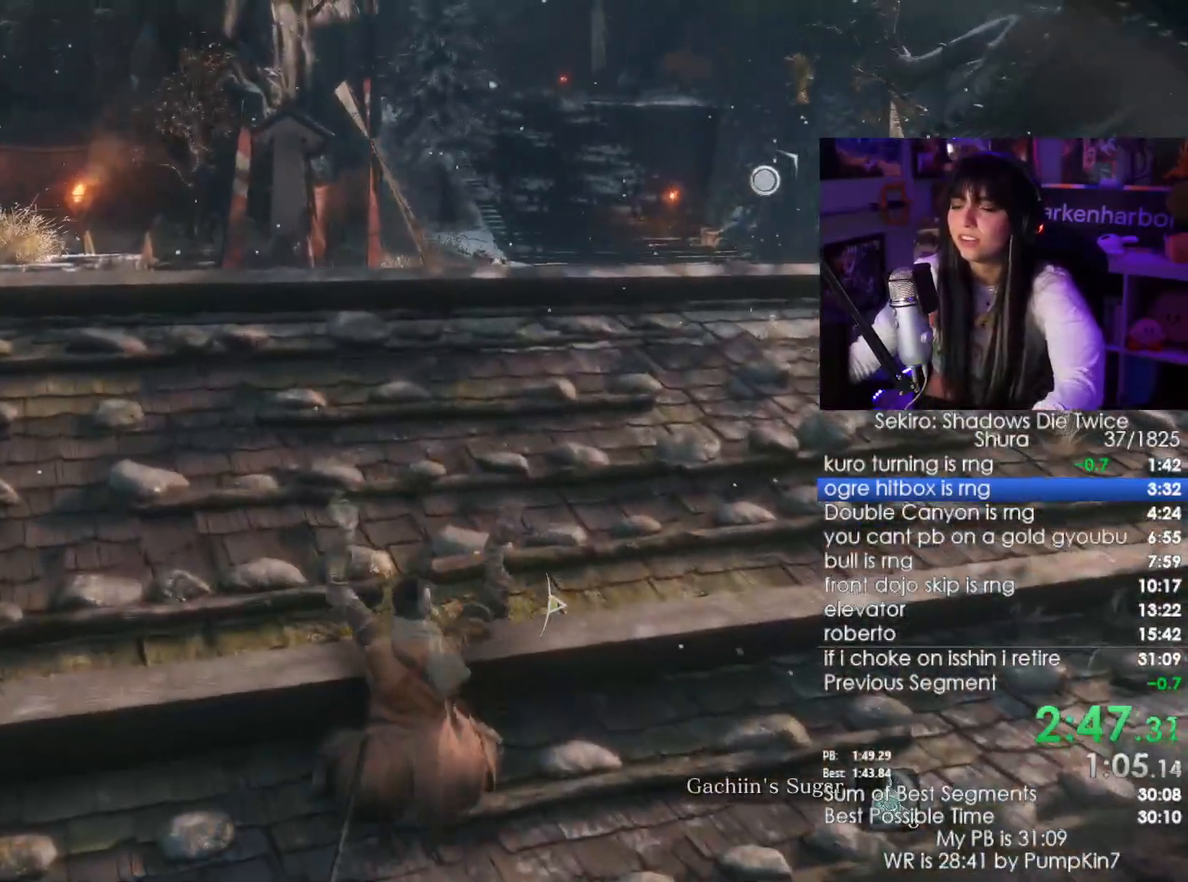
{"keys": [], "mouse": [], "events": [[17, "w", "up"]]}
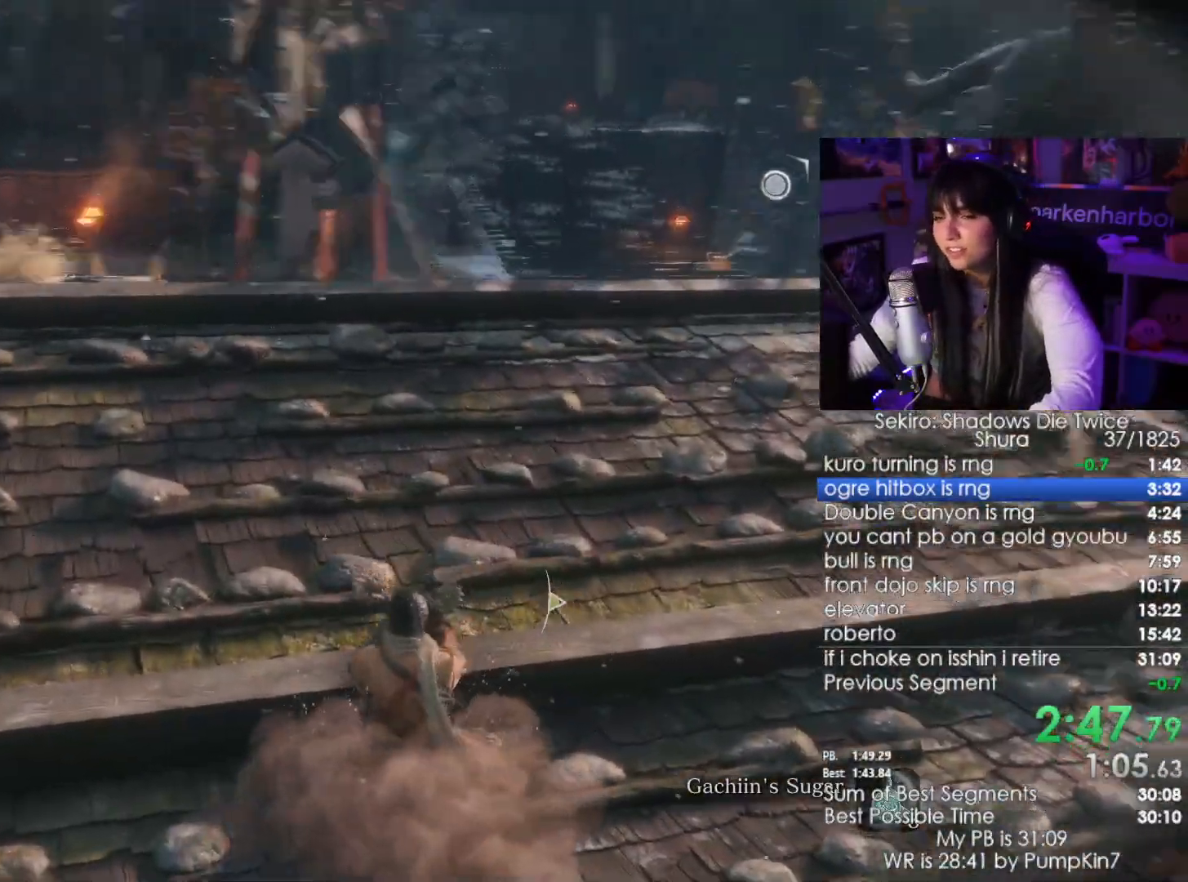
{"keys": [], "mouse": [], "events": []}
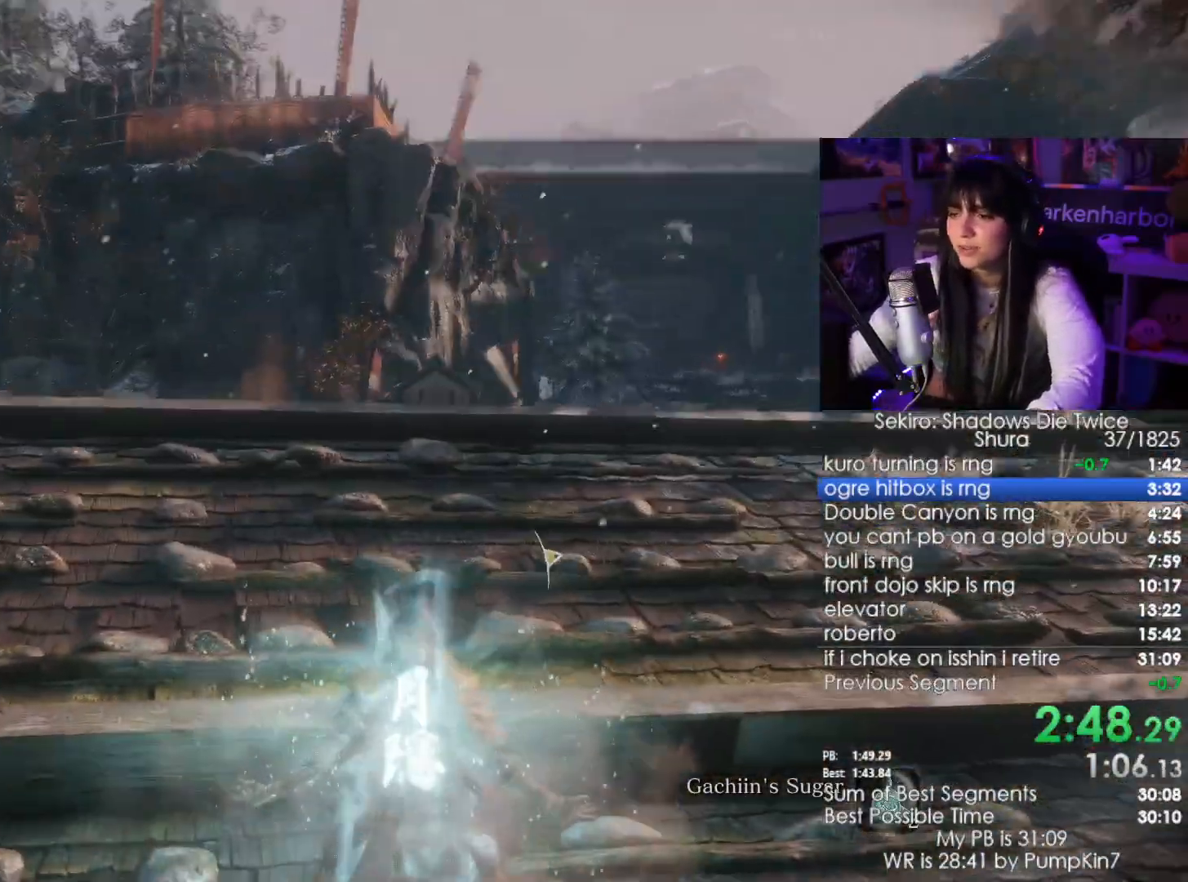
{"keys": [], "mouse": [], "events": []}
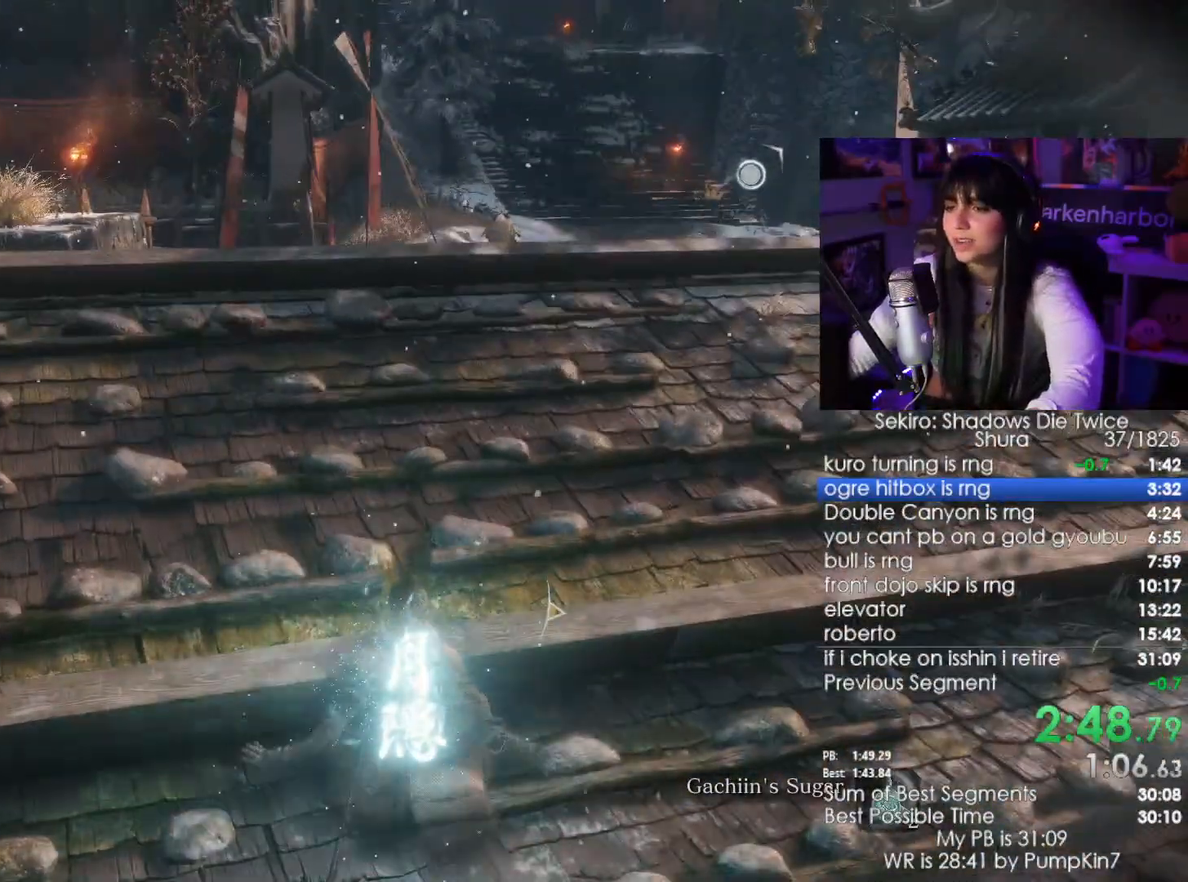
{"keys": ["shift", "w"], "mouse": [], "events": [[383, "shift", "down"], [383, "w", "down"]]}
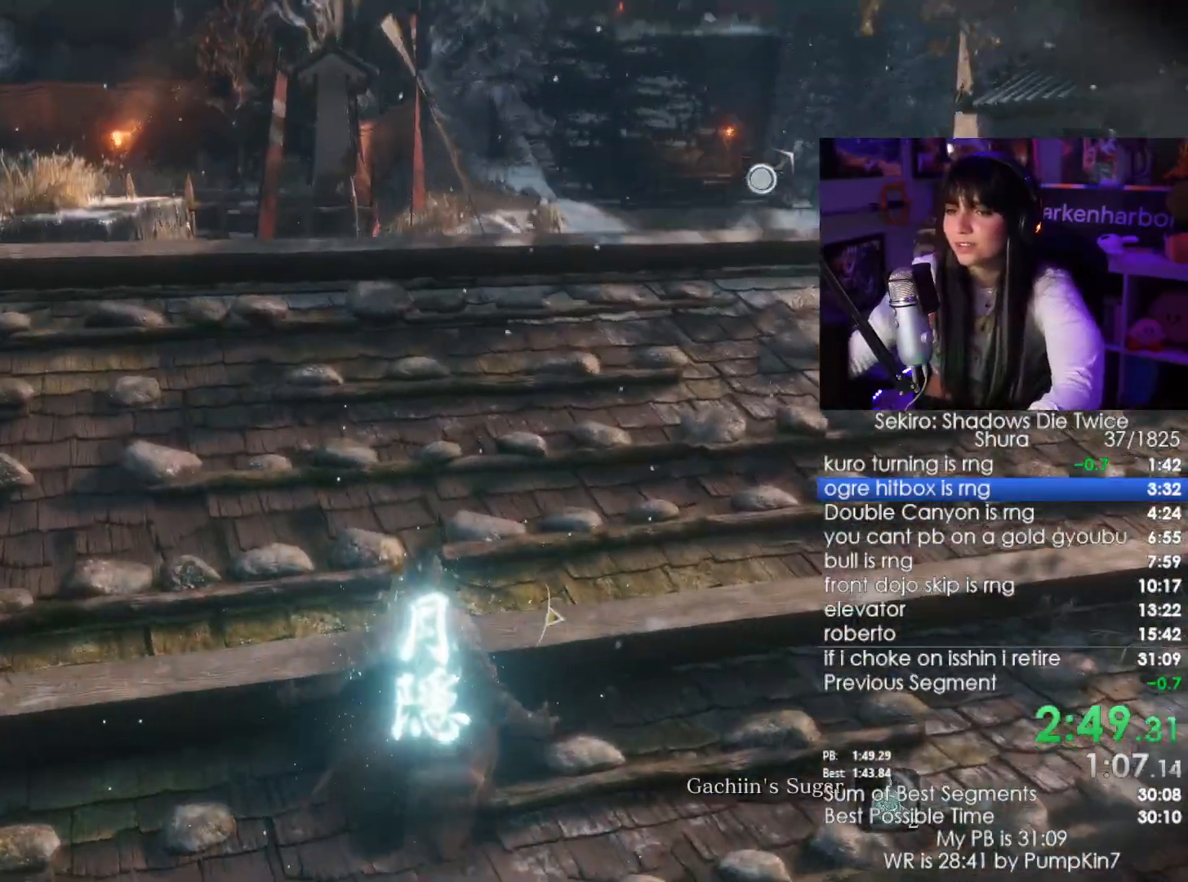
{"keys": ["shift", "w"], "mouse": [], "events": []}
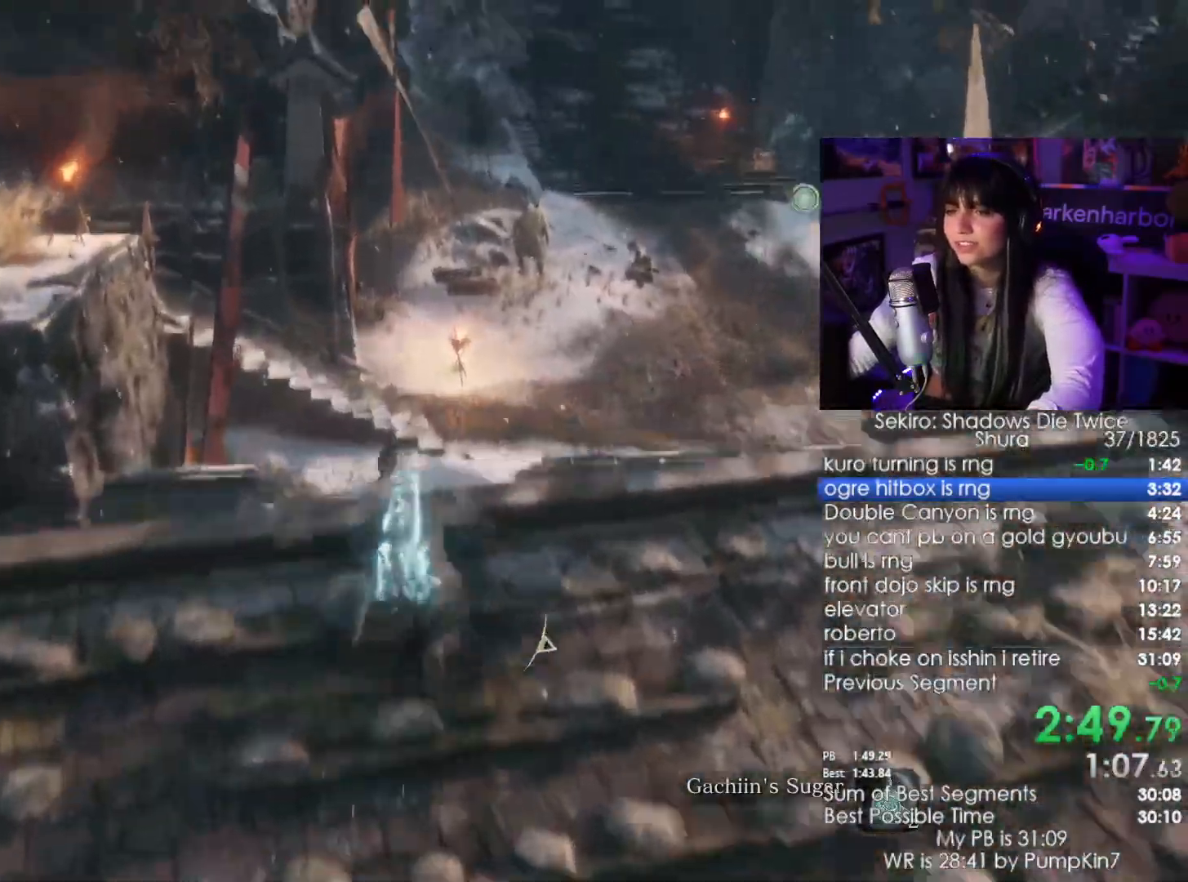
{"keys": ["shift", "w"], "mouse": [], "events": []}
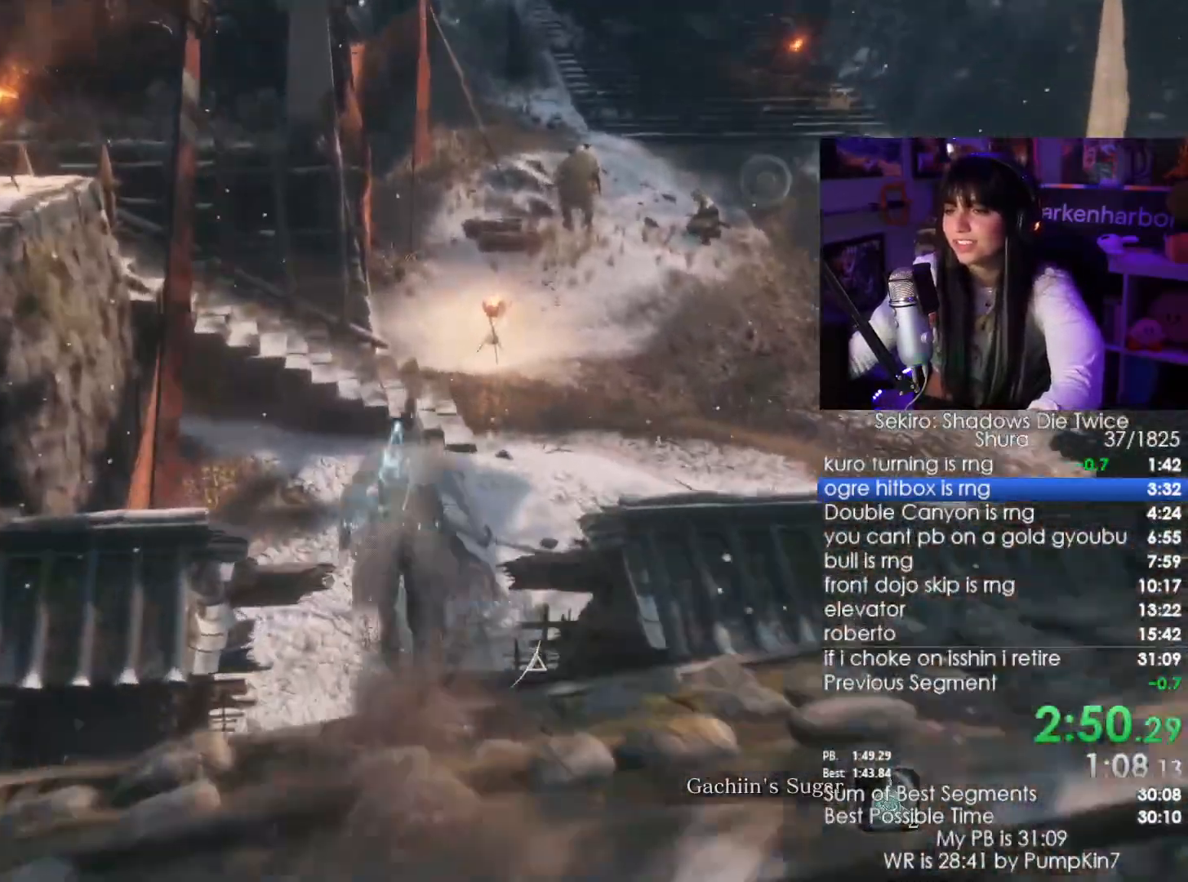
{"keys": ["shift", "w"], "mouse": []}
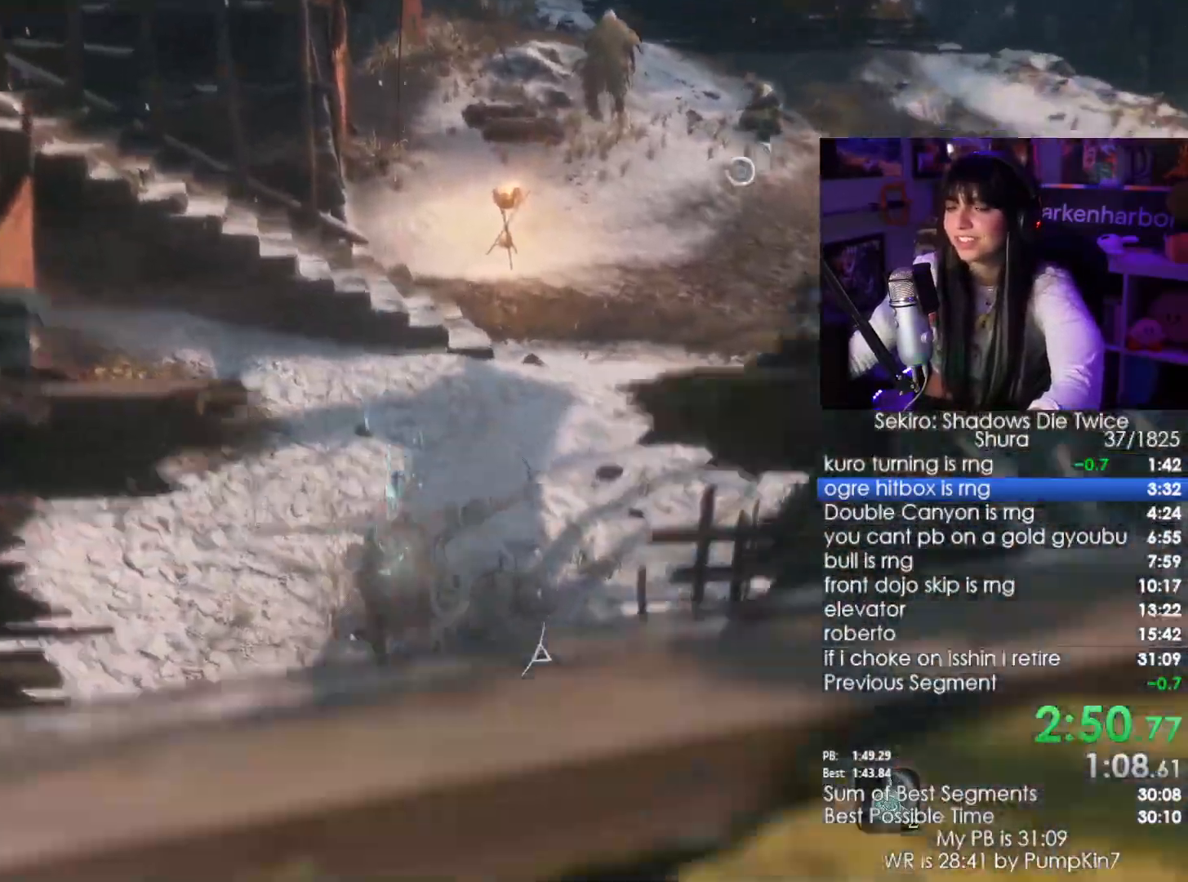
{"keys": ["shift", "w"], "mouse": [], "events": []}
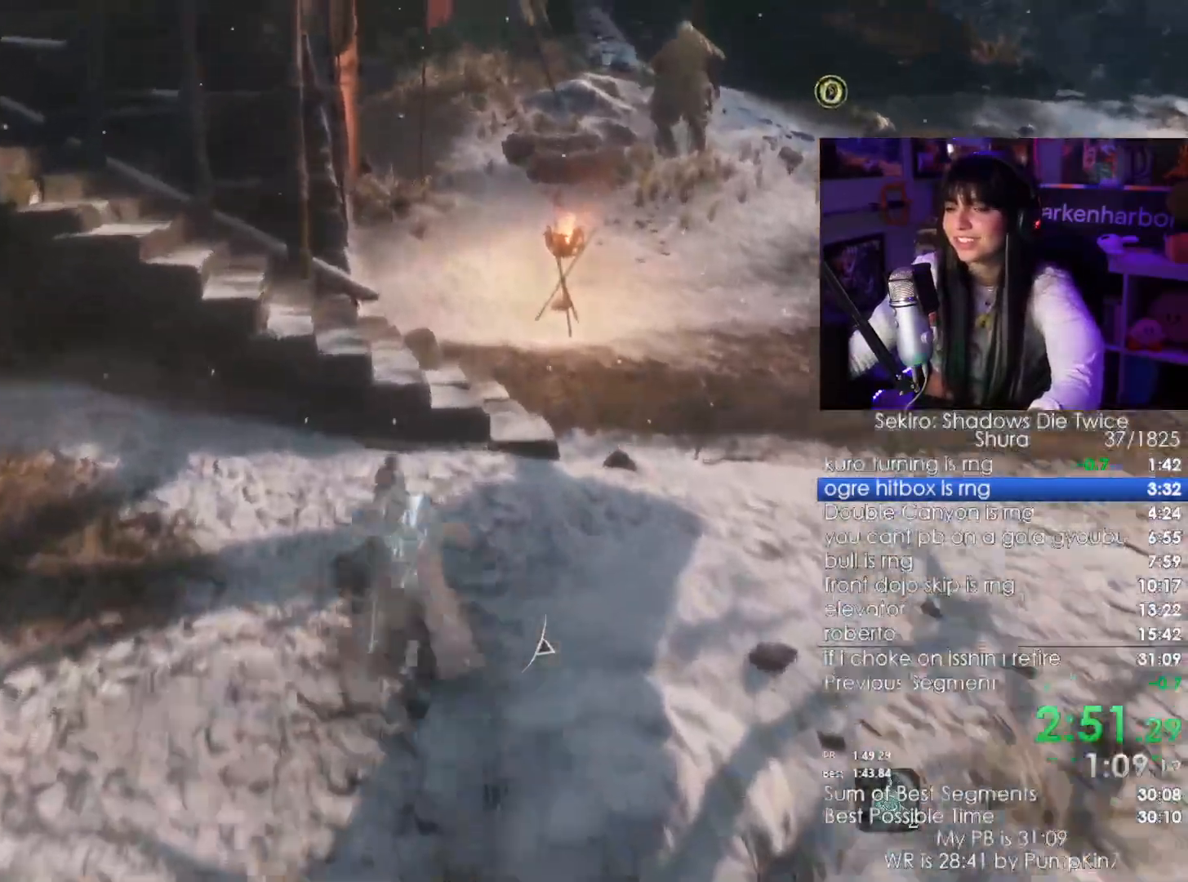
{"keys": ["shift", "w"], "mouse": [], "events": []}
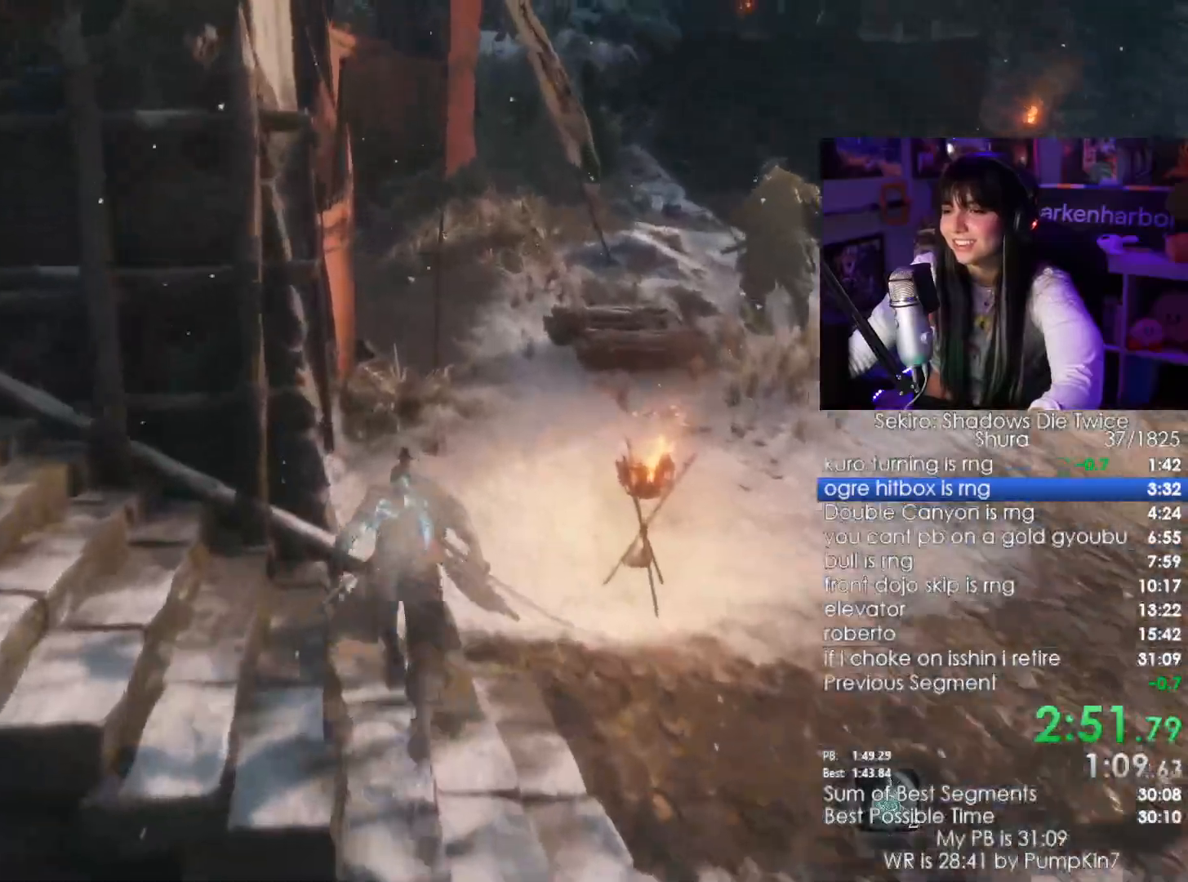
{"keys": ["shift", "w"], "mouse": [], "events": [[317, "space", "down"], [483, "space", "up"]]}
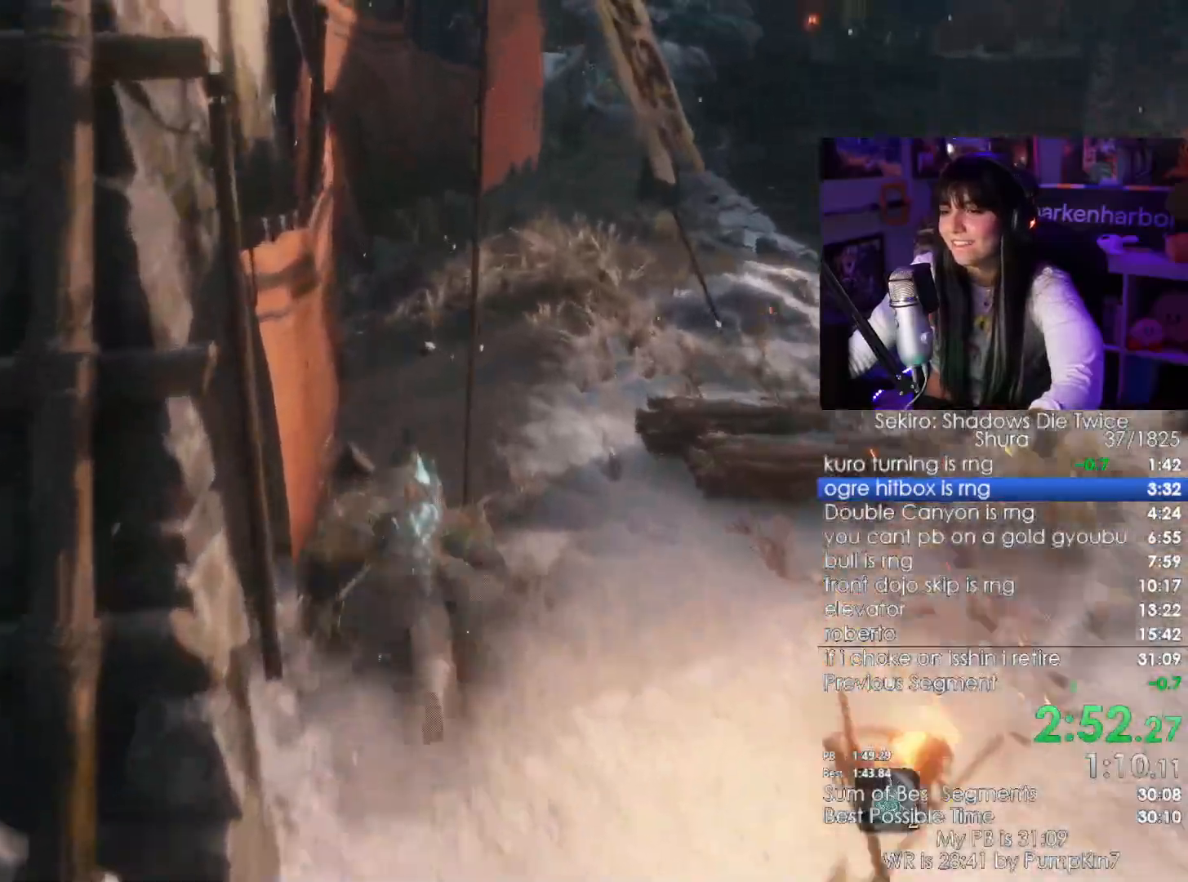
{"keys": ["shift", "w"], "mouse": [], "events": []}
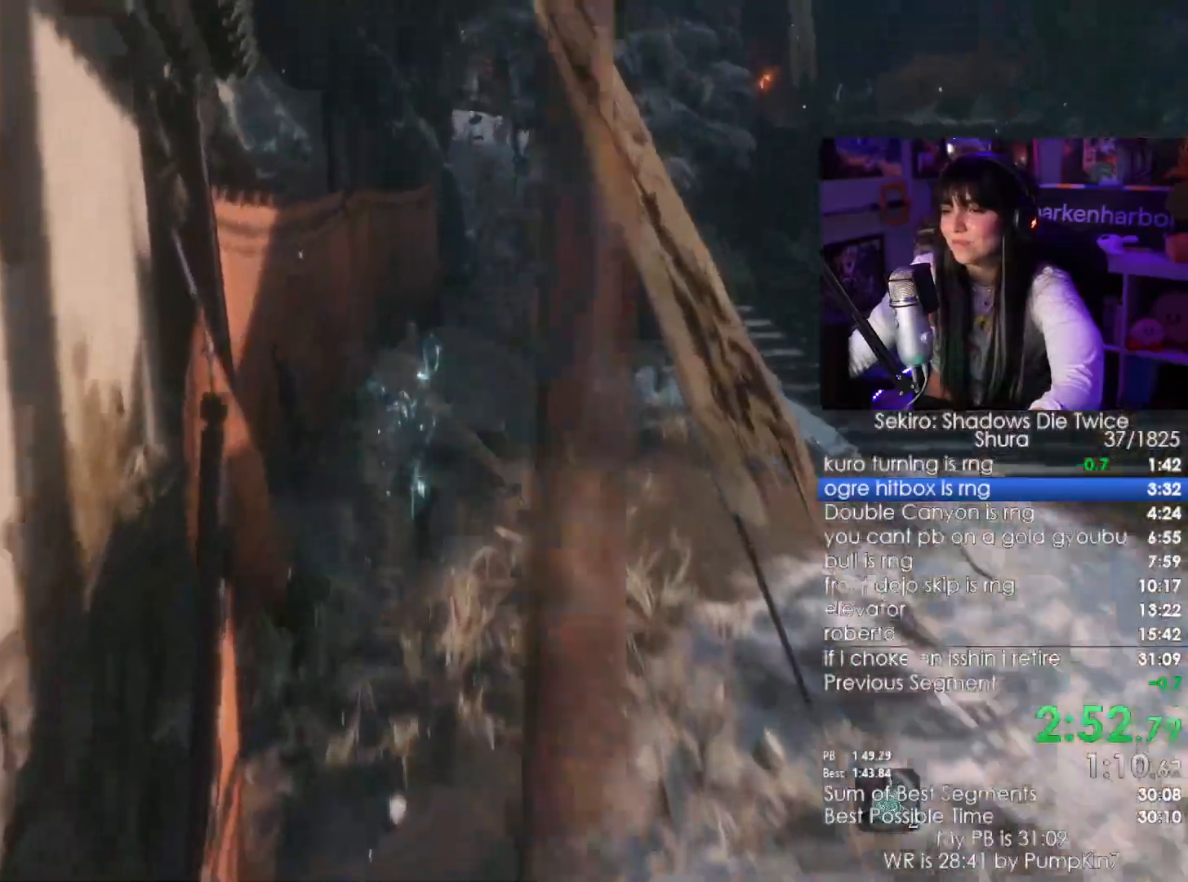
{"keys": ["shift", "w"], "mouse": []}
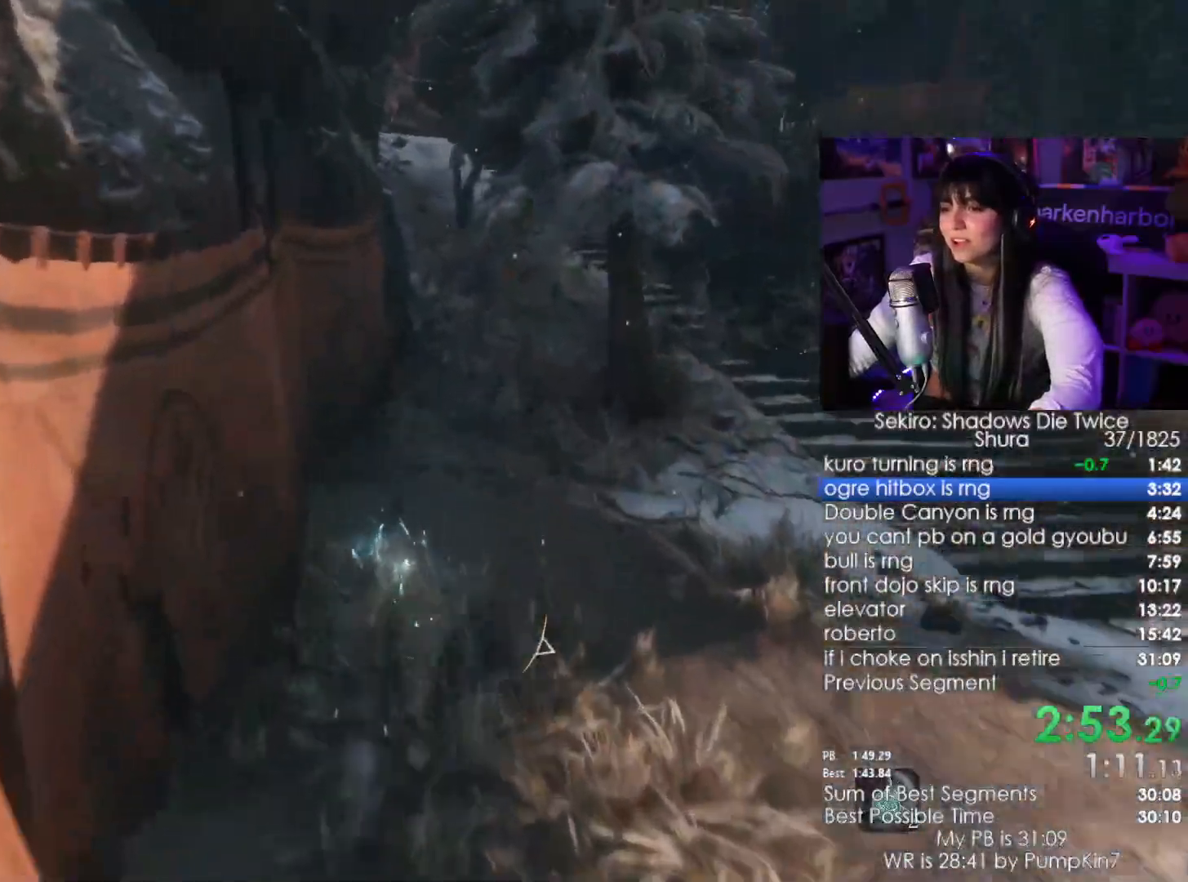
{"keys": ["shift", "w"], "mouse": [], "events": []}
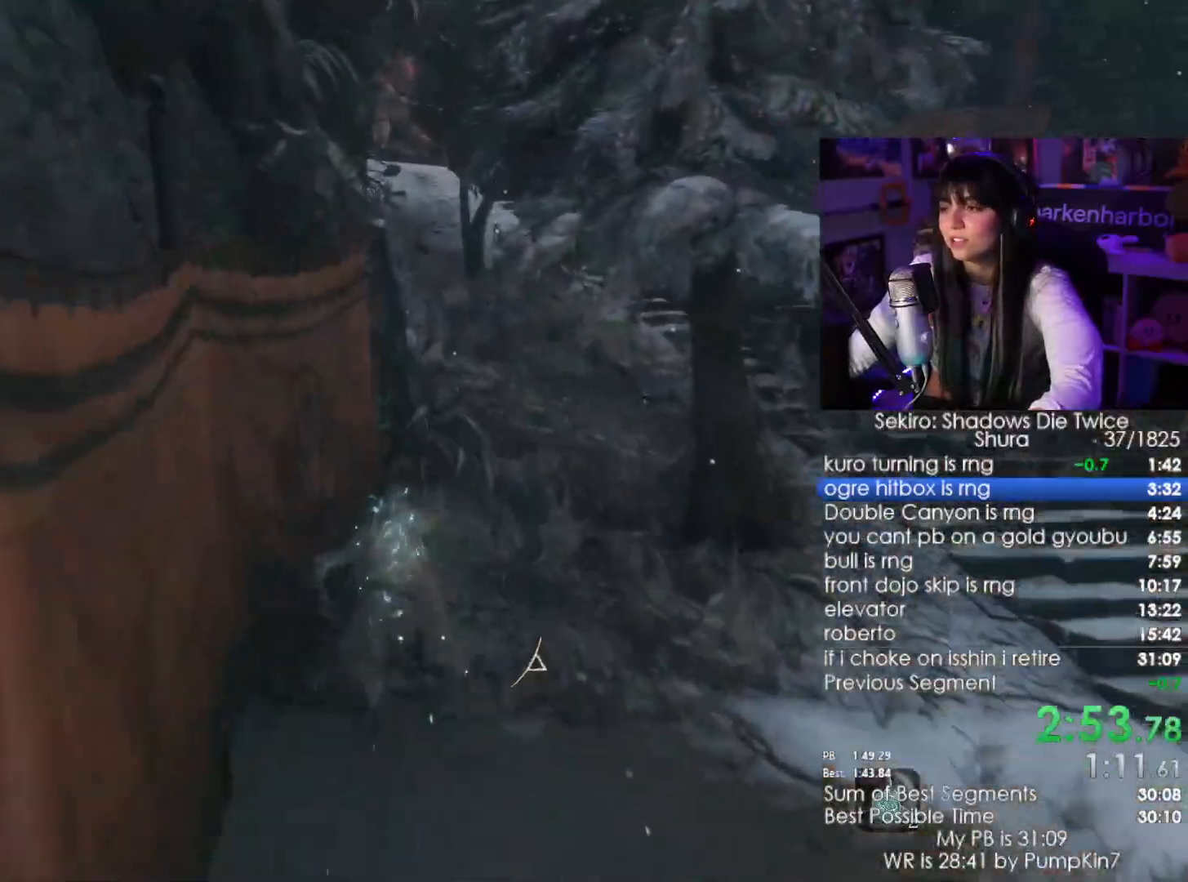
{"keys": ["shift", "w"], "mouse": [], "events": []}
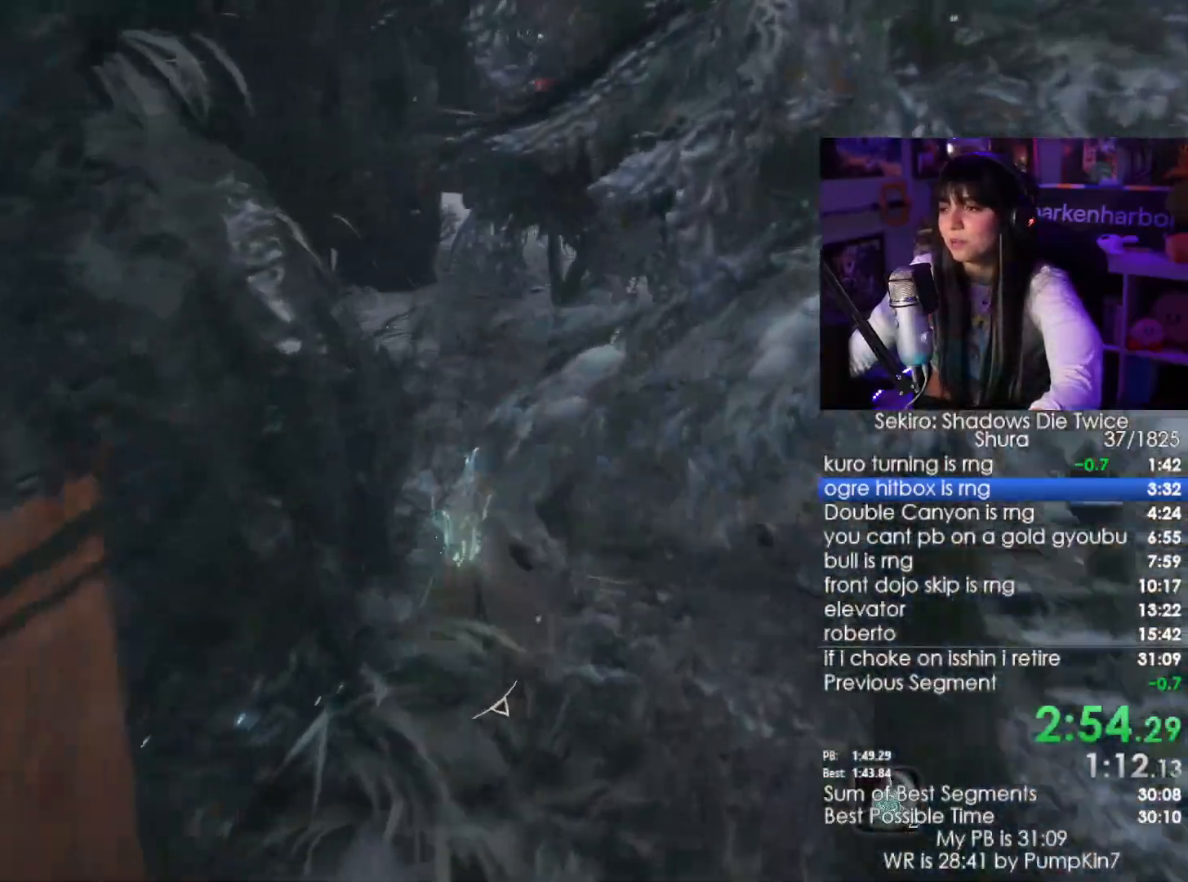
{"keys": ["shift", "w"], "mouse": [], "events": []}
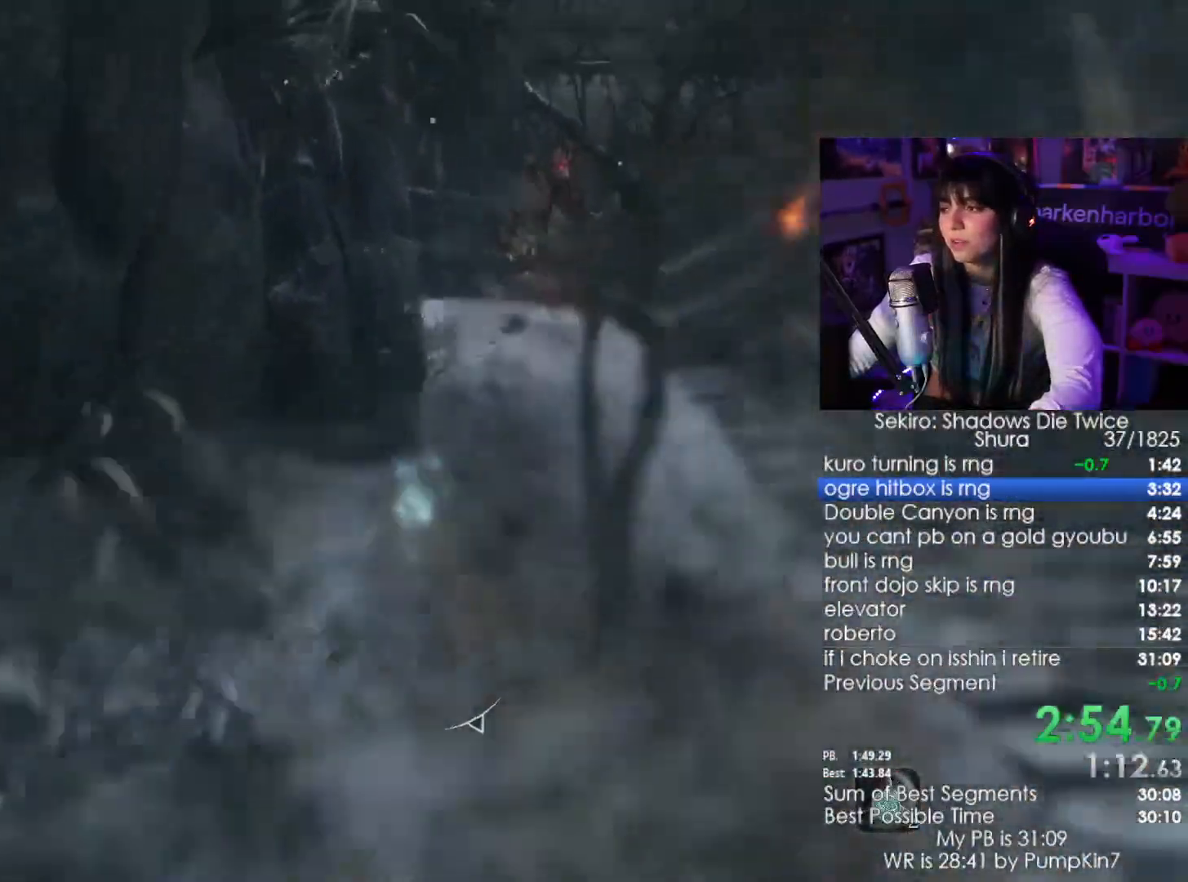
{"keys": ["shift", "w"], "mouse": [], "events": []}
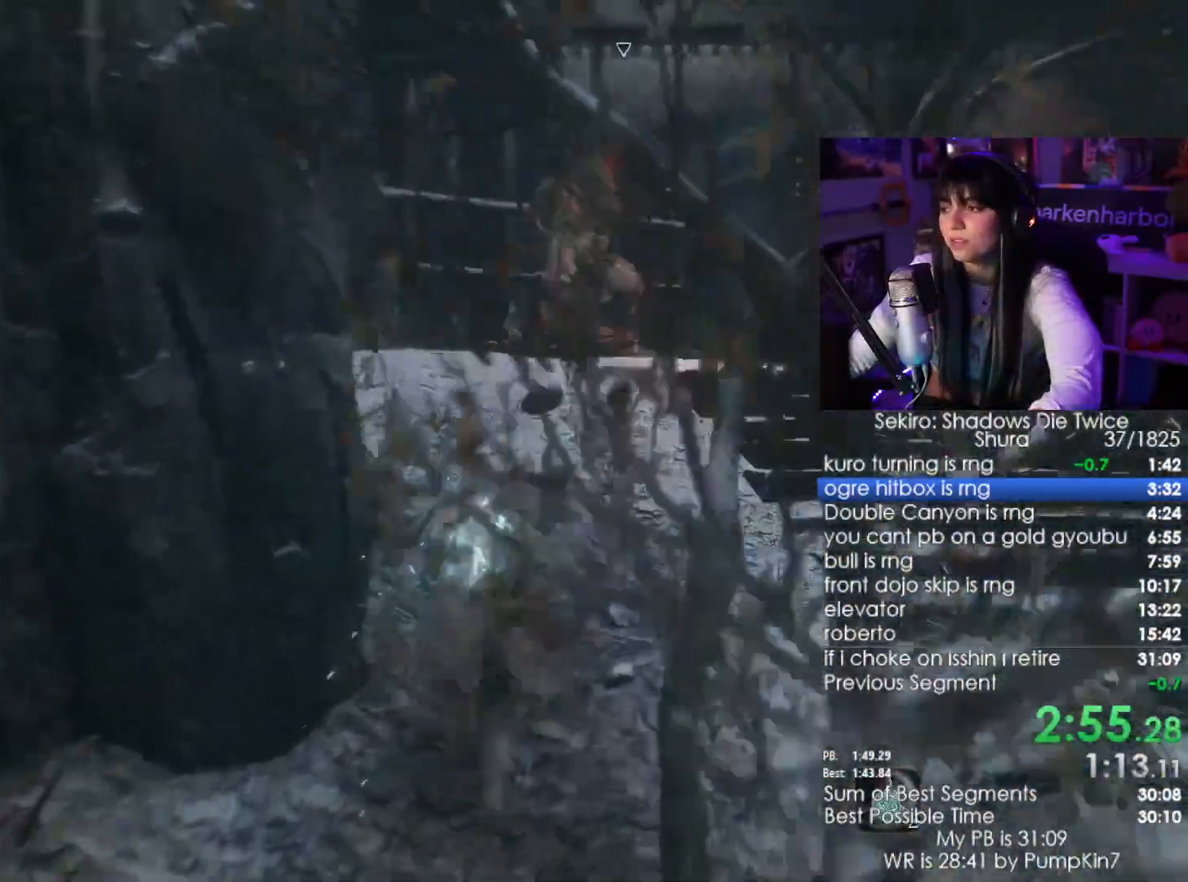
{"keys": ["shift", "w"], "mouse": [], "events": []}
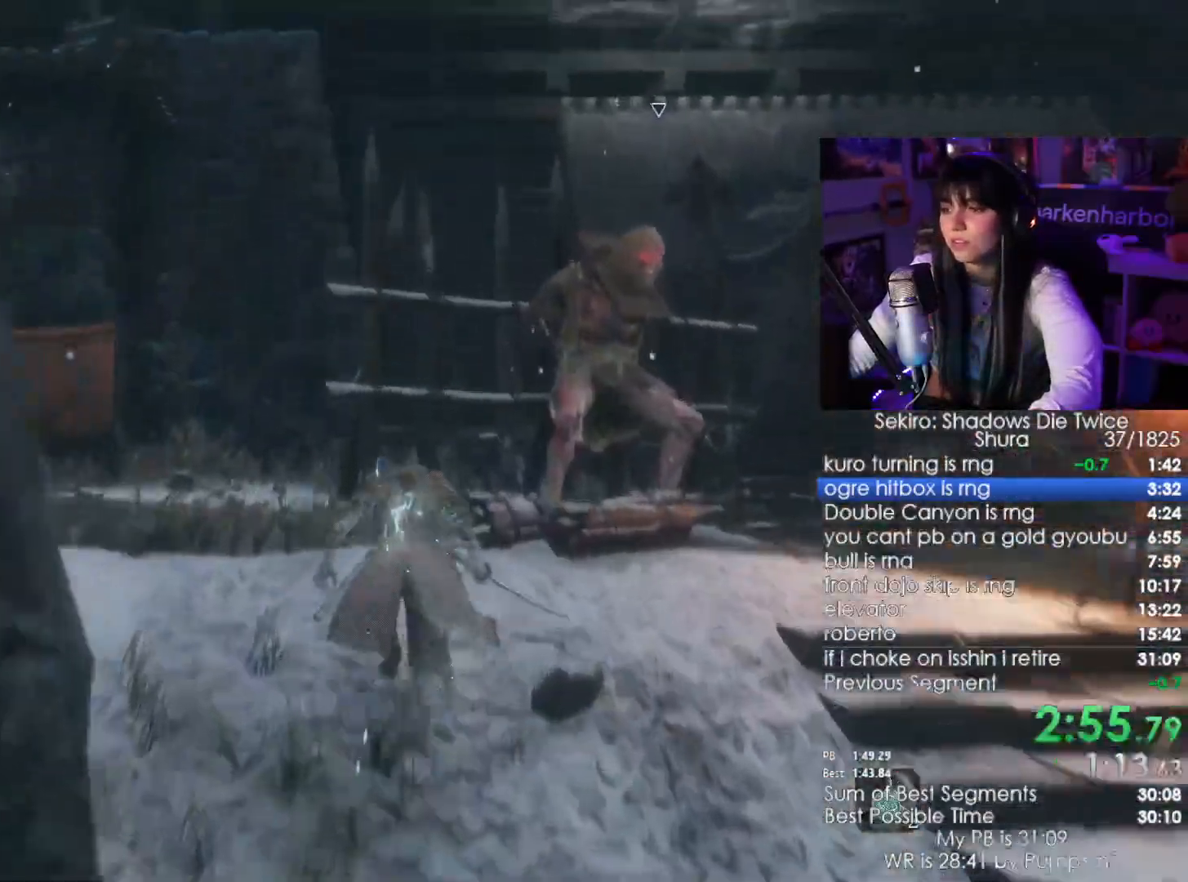
{"keys": ["q", "shift", "w"], "mouse": [], "events": [[467, "q", "down"]]}
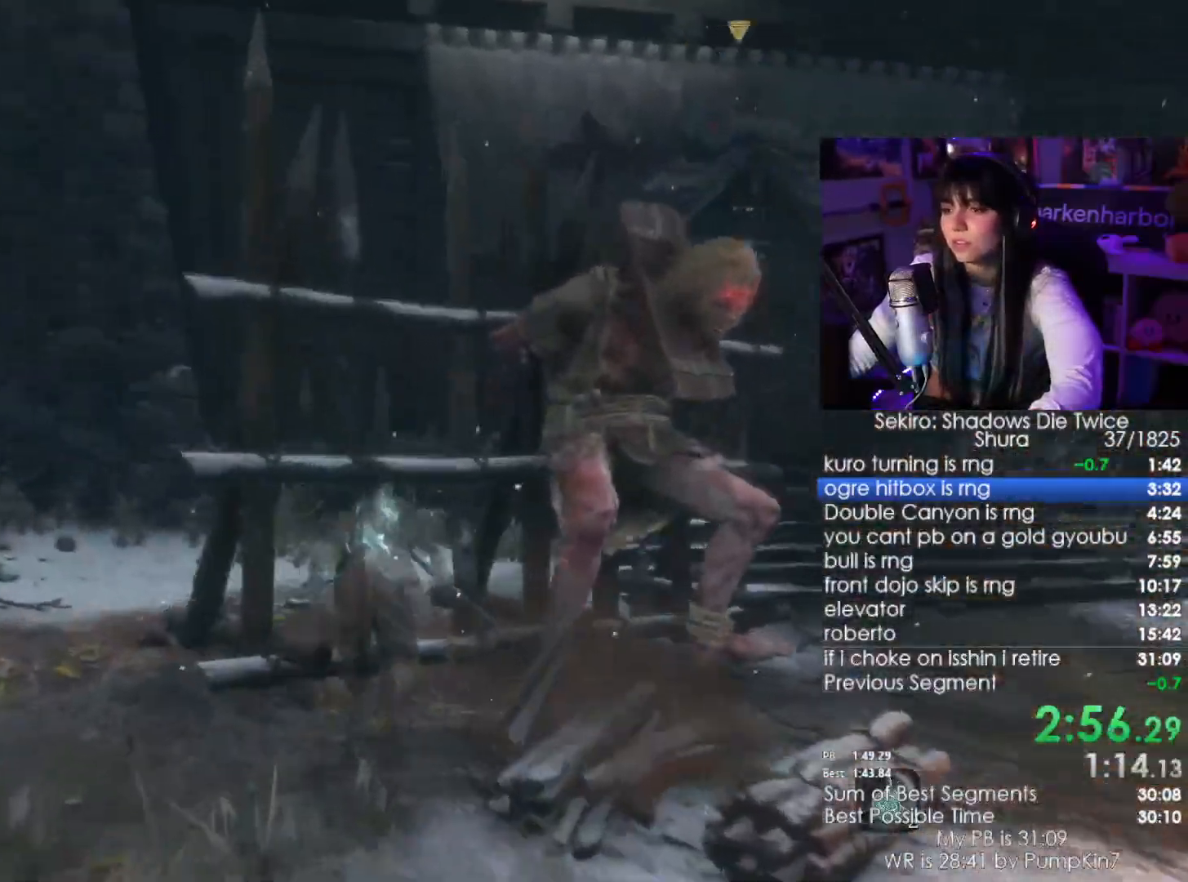
{"keys": ["w"], "mouse": [], "events": [[150, "q", "up"], [150, "shift", "up"]]}